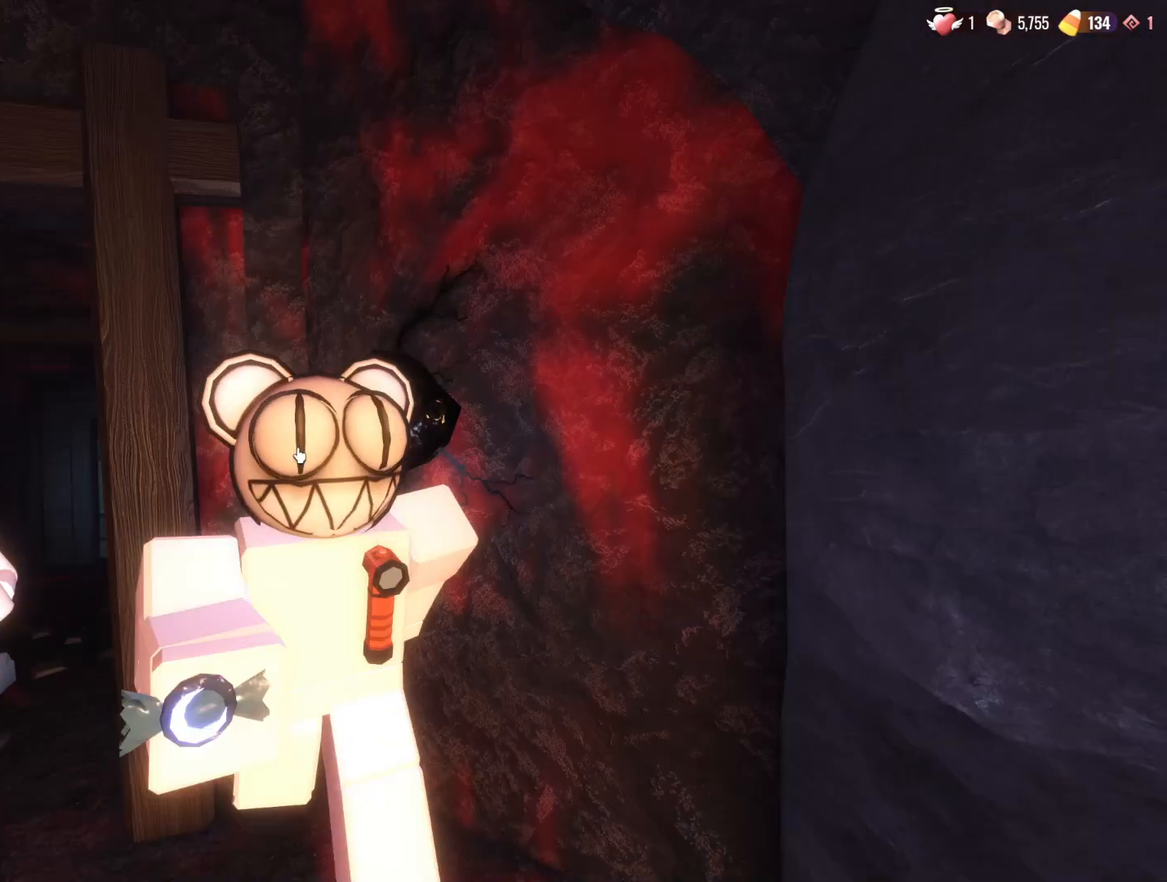
Gameplay with keyboard and mouse; each line is a JSON object with the keys and mouse buttons held at the frame after it. "events" lists presses ("down") and releases ("up") of "1", "2", "3", "4", "5", "a", "alt", "b", "c", "ctrl", "d", "e", "f", "g", "n", "q", "r", "s", "shift", "space", "t", "tab", "v", "w", "x", "z", "mouse_left", "mouse_wheel", "mouse_right", "mouse_mb4" and "mouse_mb5" between this image and that frame as [ms after this image, input, new state], when the widget could be followed in between. "mouse_left", "mouse_wheel", "mouse_right", "mouse_mb4", "mouse_mb5" = the "left", "wheel", "right", "mb4", "mb5" buttons of the "mouse" list. No other keys are recorded. "wheel" means that the mouse wheel is clicked or scrolled. Mouse movement is not recorded.
{"keys": ["a"], "mouse": []}
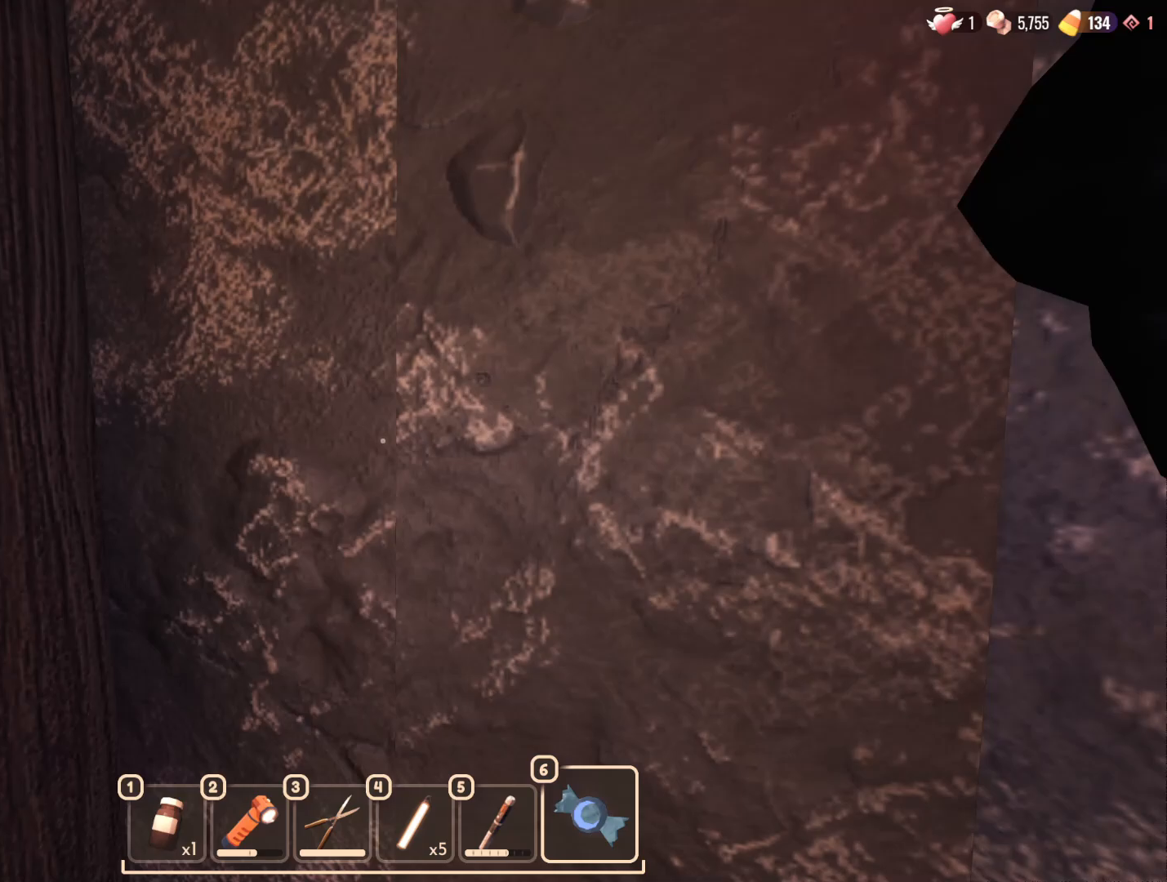
{"keys": ["w"], "mouse": [], "events": [[167, "w", "down"], [317, "a", "up"]]}
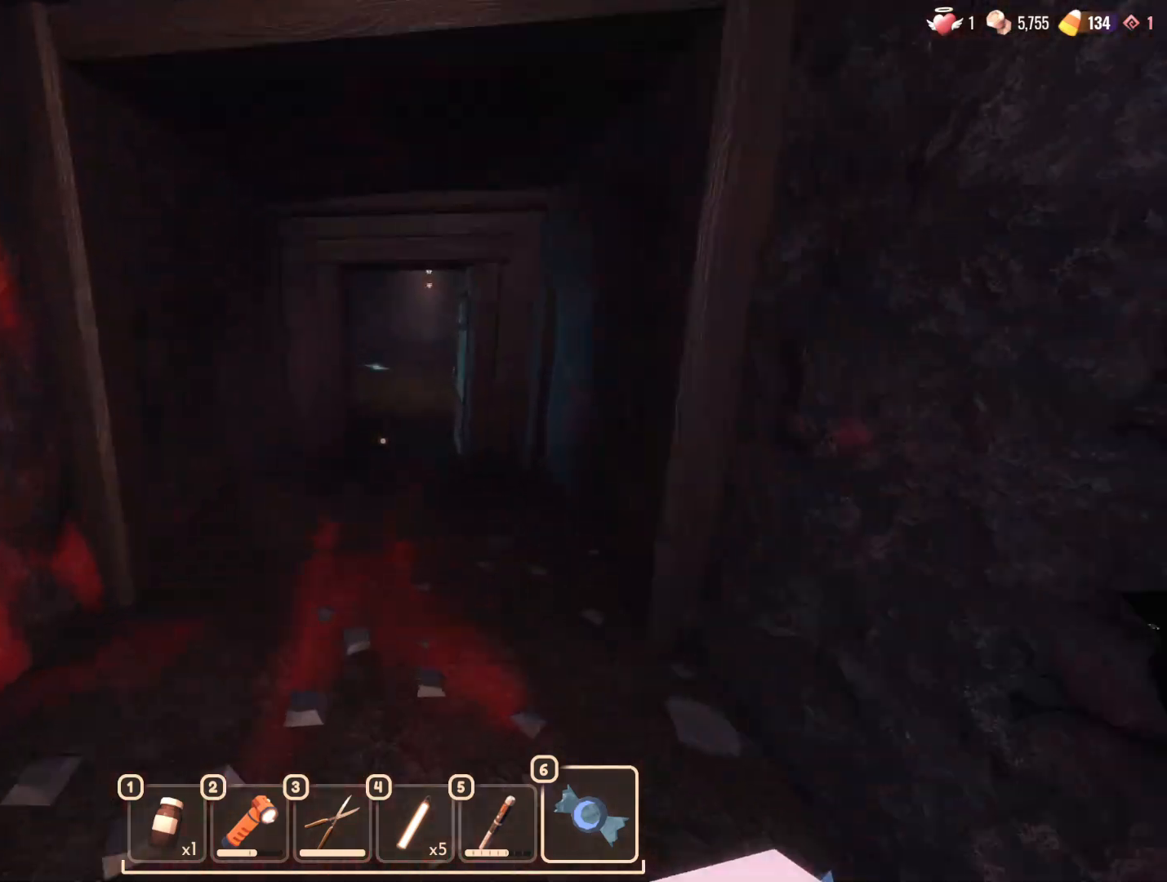
{"keys": ["w"], "mouse": [], "events": []}
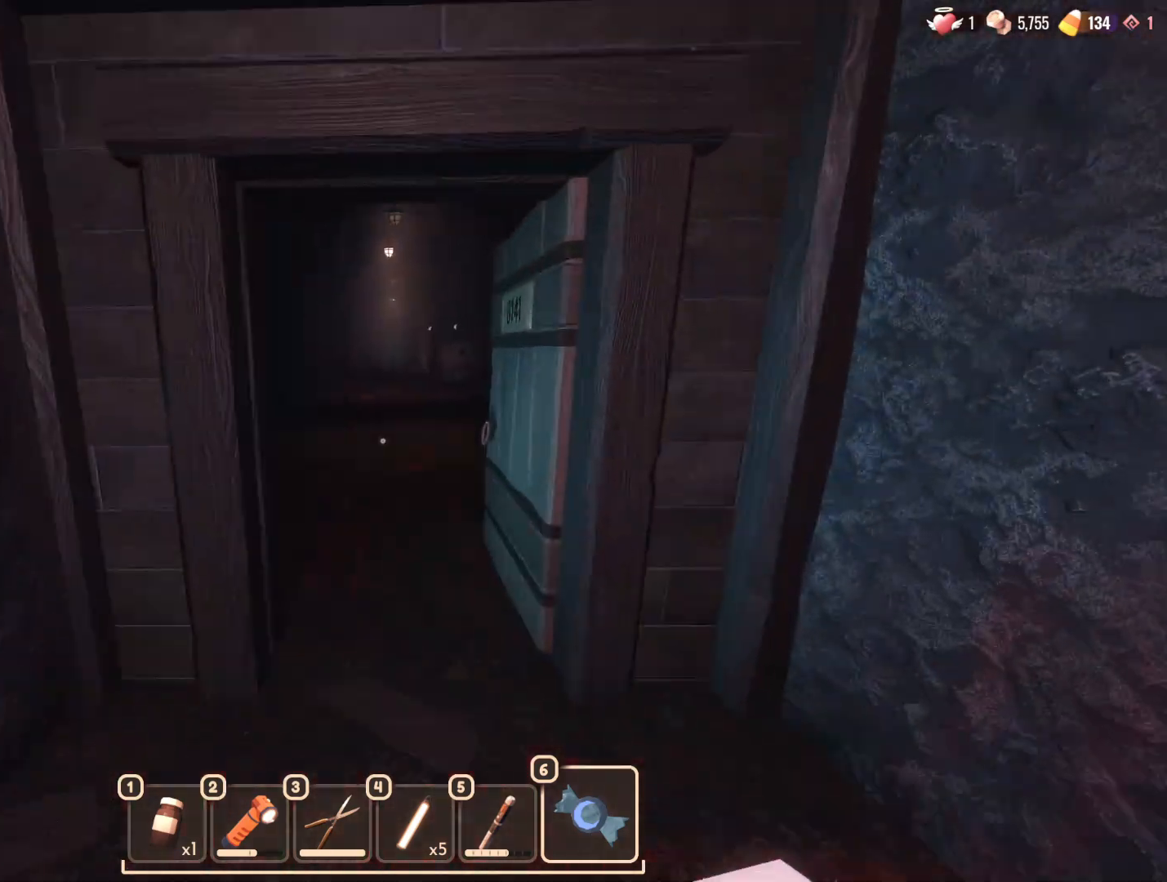
{"keys": ["w"], "mouse": [], "events": [[67, "mouse_left", "down"], [150, "mouse_left", "up"]]}
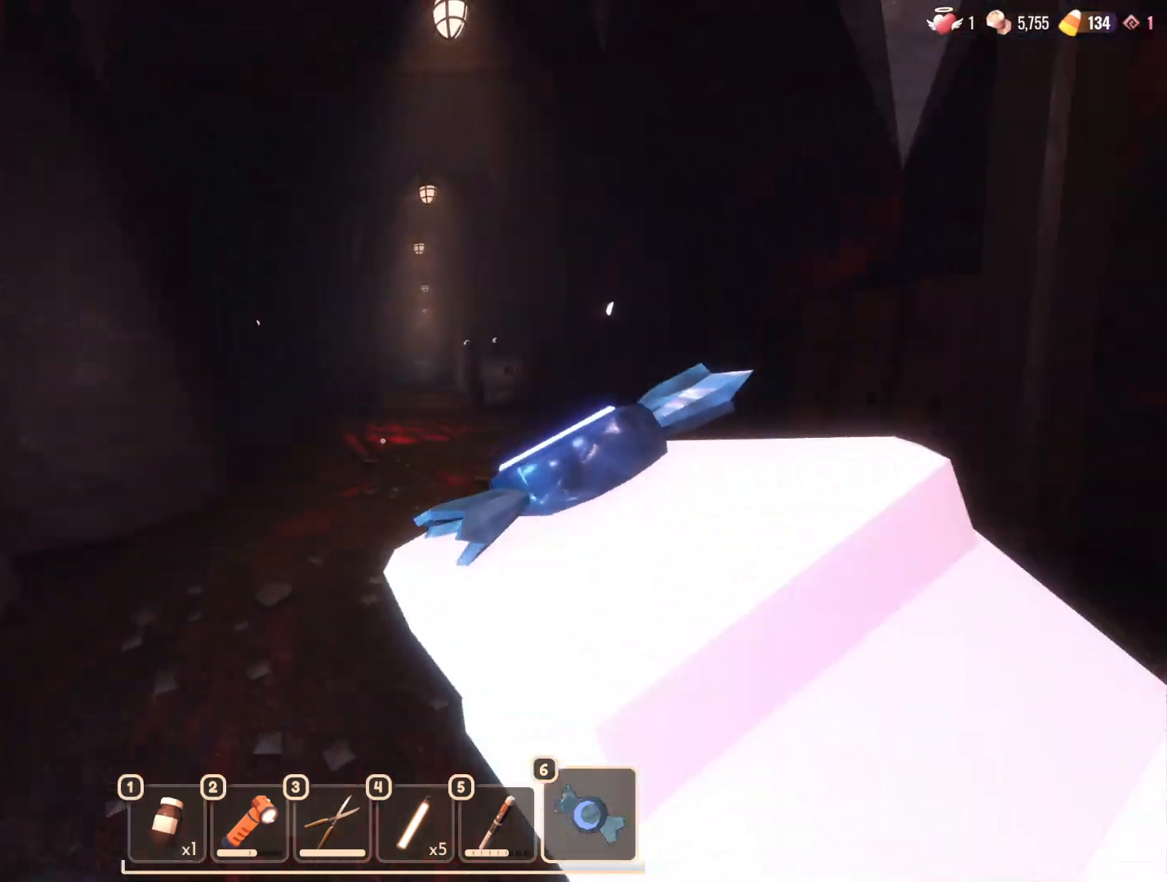
{"keys": ["w"], "mouse": [], "events": []}
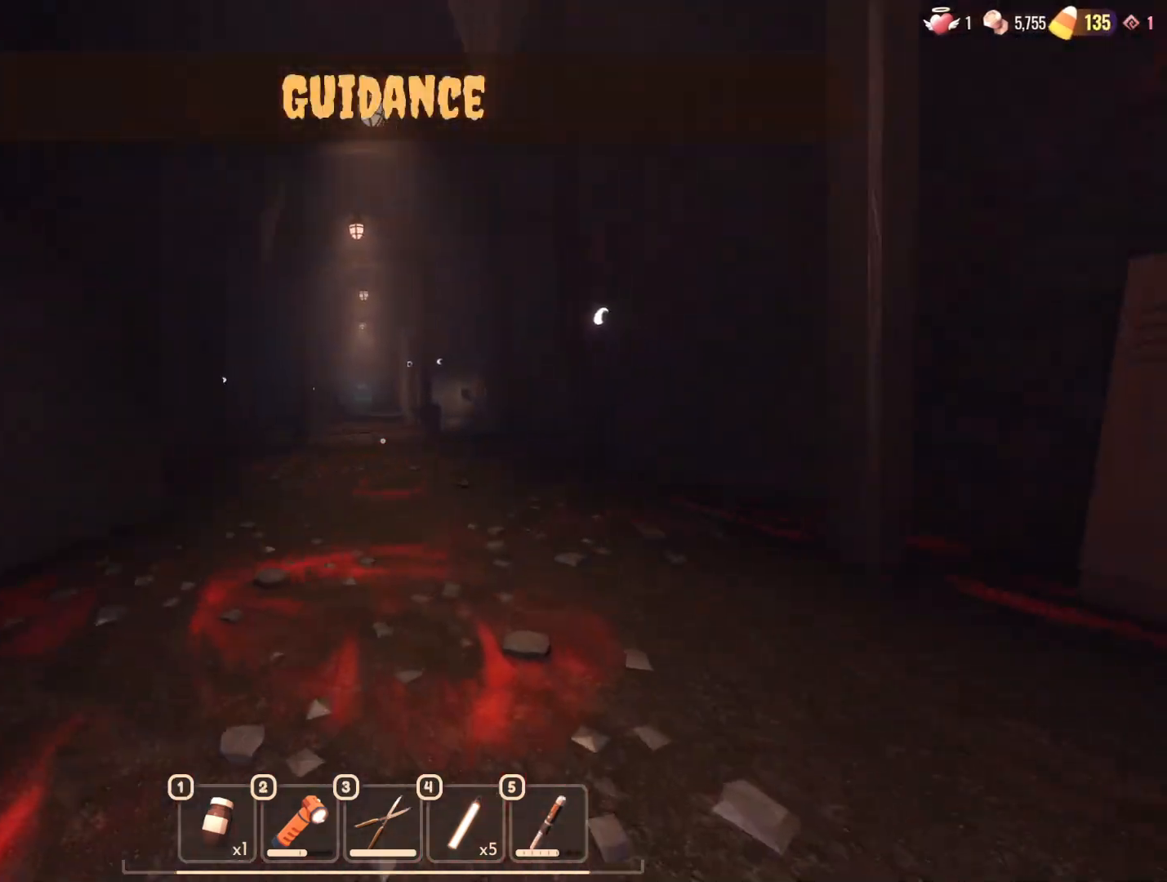
{"keys": ["w"], "mouse": [], "events": []}
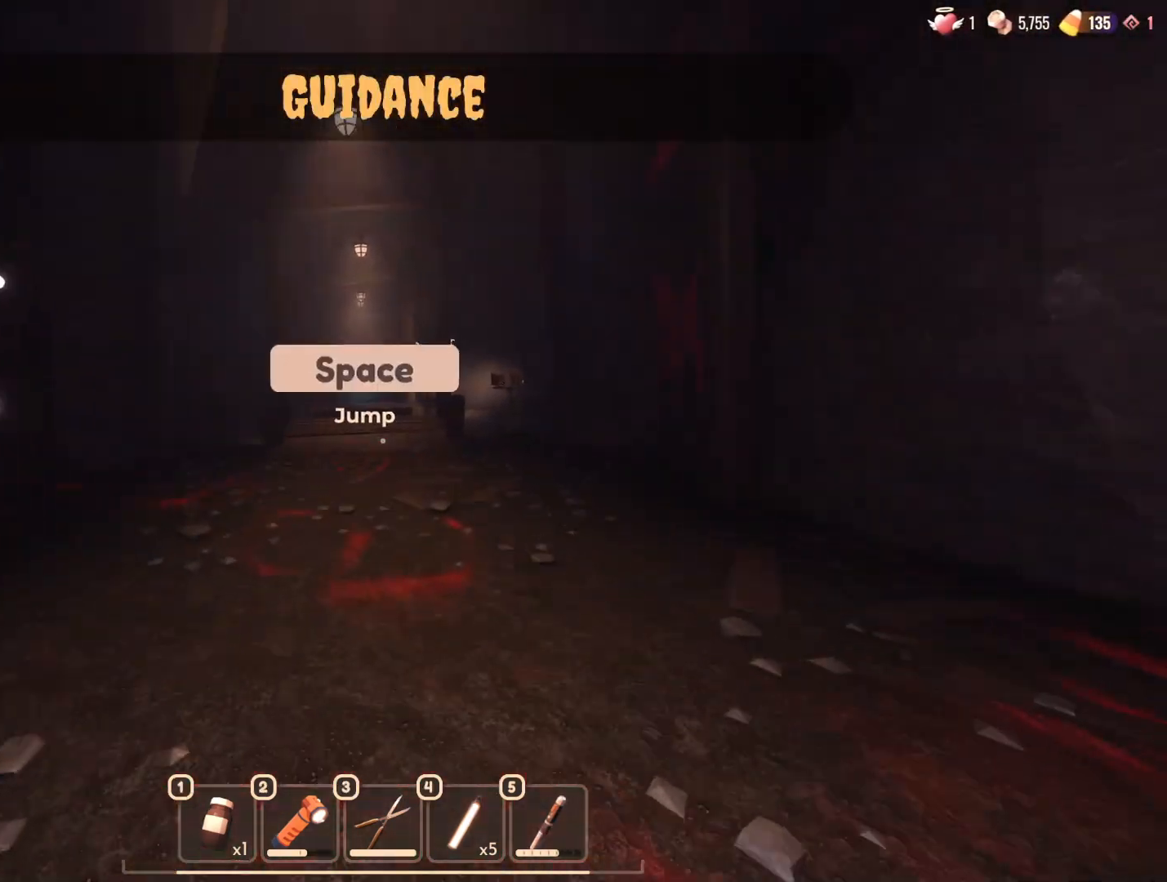
{"keys": ["w"], "mouse": [], "events": []}
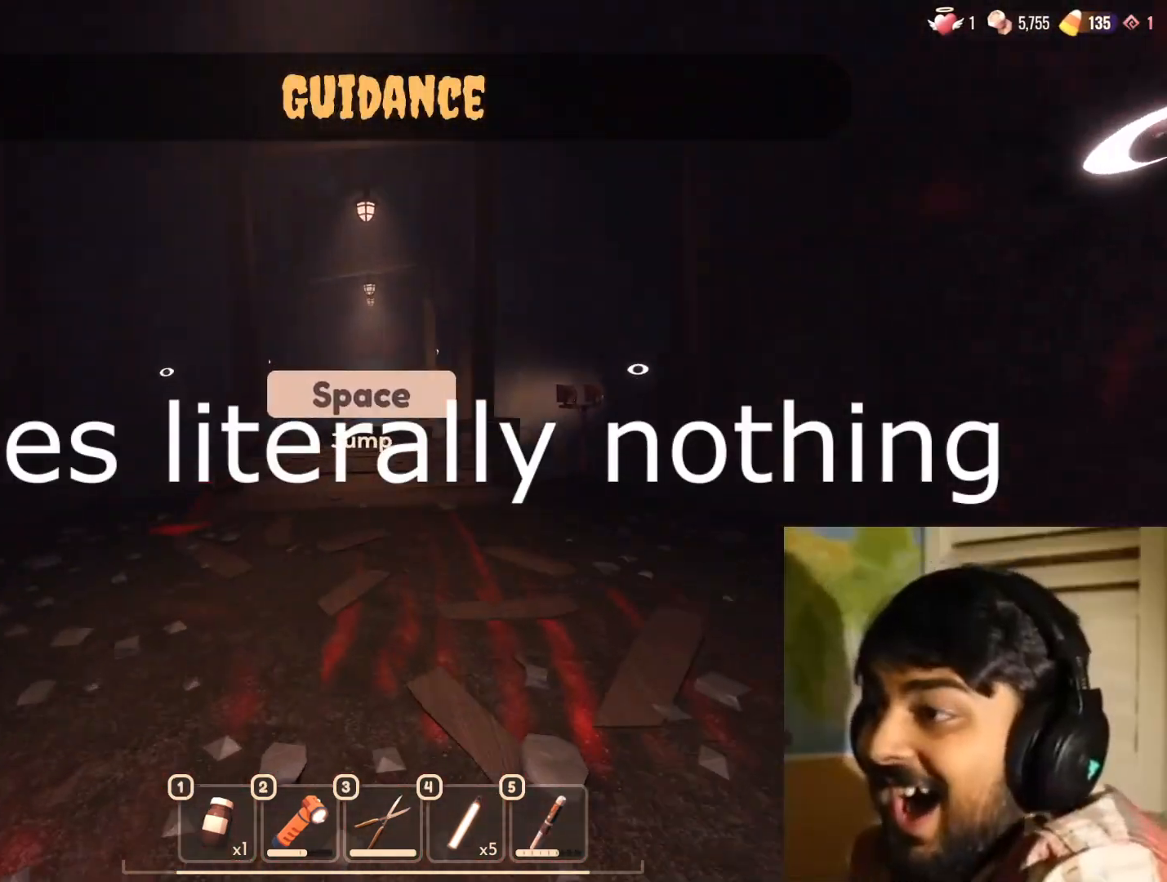
{"keys": ["w"], "mouse": [], "events": []}
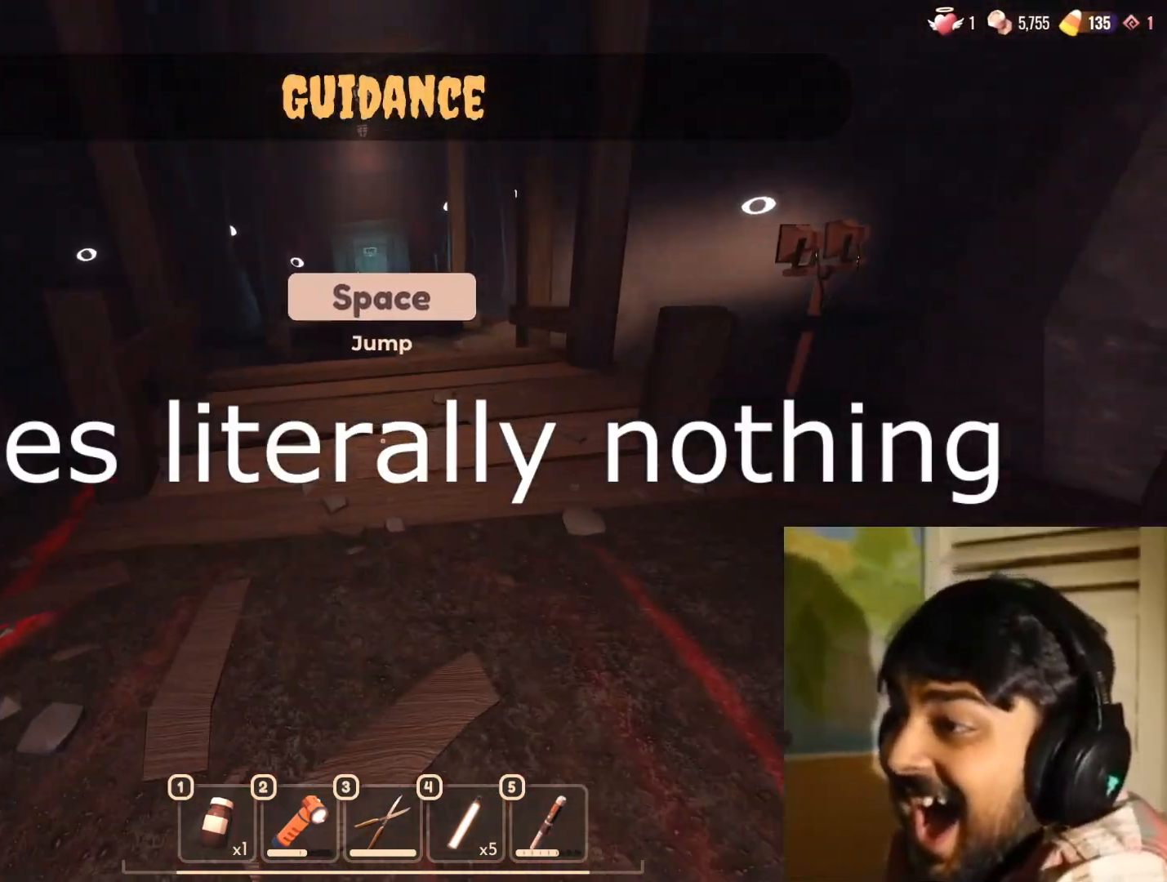
{"keys": ["w"], "mouse": [], "events": []}